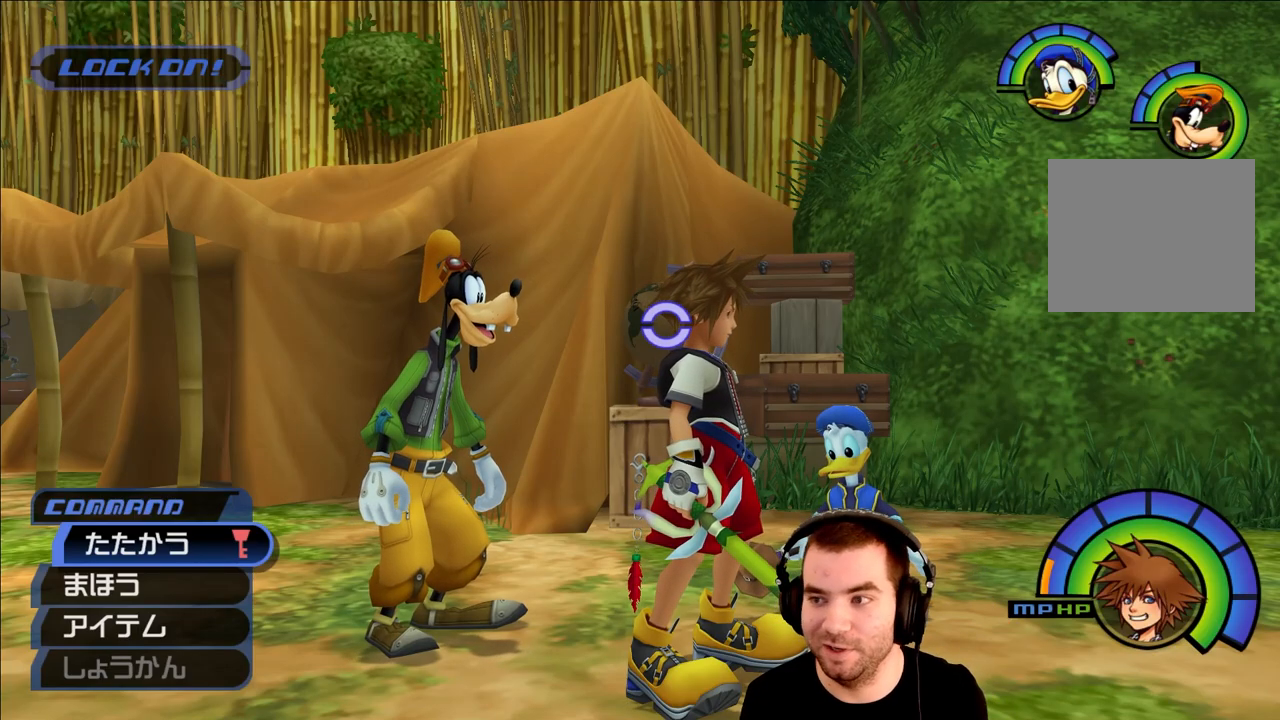
Gameplay with a controller (PlayStation layout); each line is a JSON object with the inputs held at the frame after it. "events" lists button and stick changes between this image and that frame as [ms after this image, input, new state], when the widget could be followed in between.
{"buttons": [], "left_stick": "up", "right_stick": "center", "events": [[300, "left_stick", "up-right"], [450, "left_stick", "up"]]}
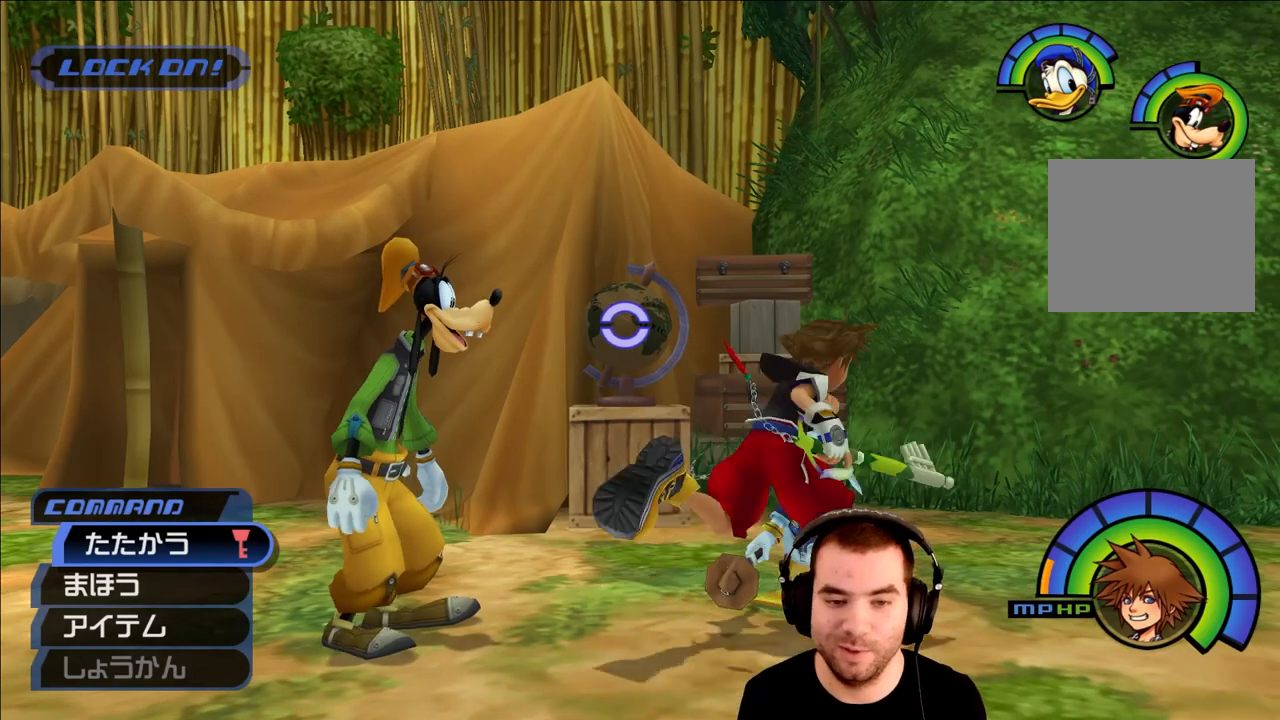
{"buttons": [], "left_stick": "down", "right_stick": "center", "events": [[17, "left_stick", "up-left"], [83, "left_stick", "down-left"], [200, "left_stick", "up"], [283, "left_stick", "down"], [367, "left_stick", "up-left"], [450, "left_stick", "down"]]}
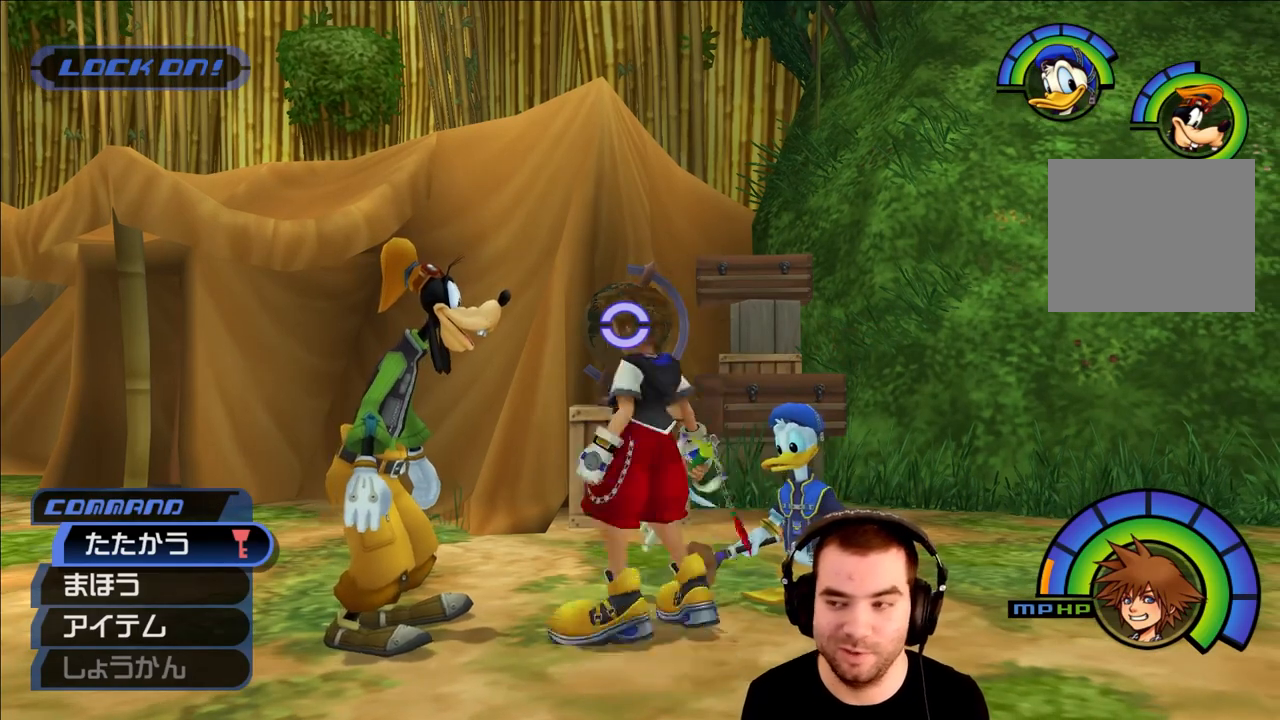
{"buttons": [], "left_stick": "center", "right_stick": "center", "events": [[33, "left_stick", "up-left"], [133, "left_stick", "down"], [233, "left_stick", "up"], [350, "left_stick", "center"]]}
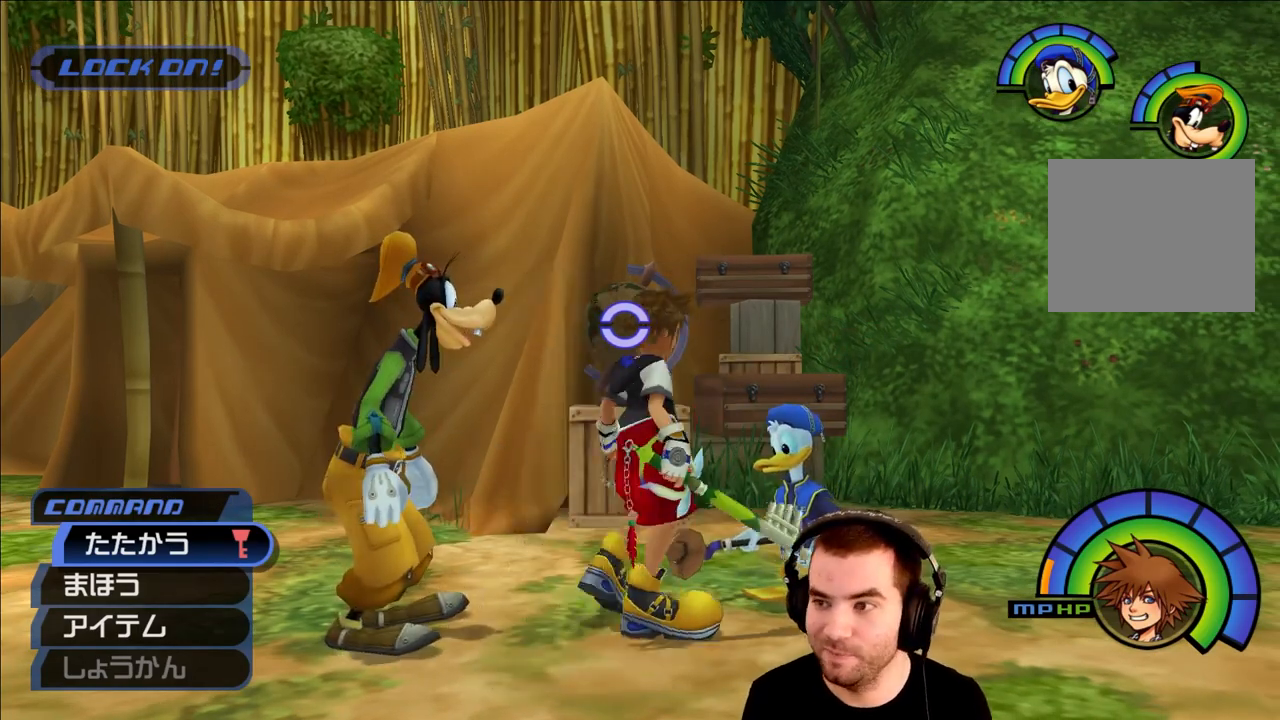
{"buttons": [], "left_stick": "center", "right_stick": "center", "events": [[133, "left_stick", "down"], [367, "left_stick", "center"]]}
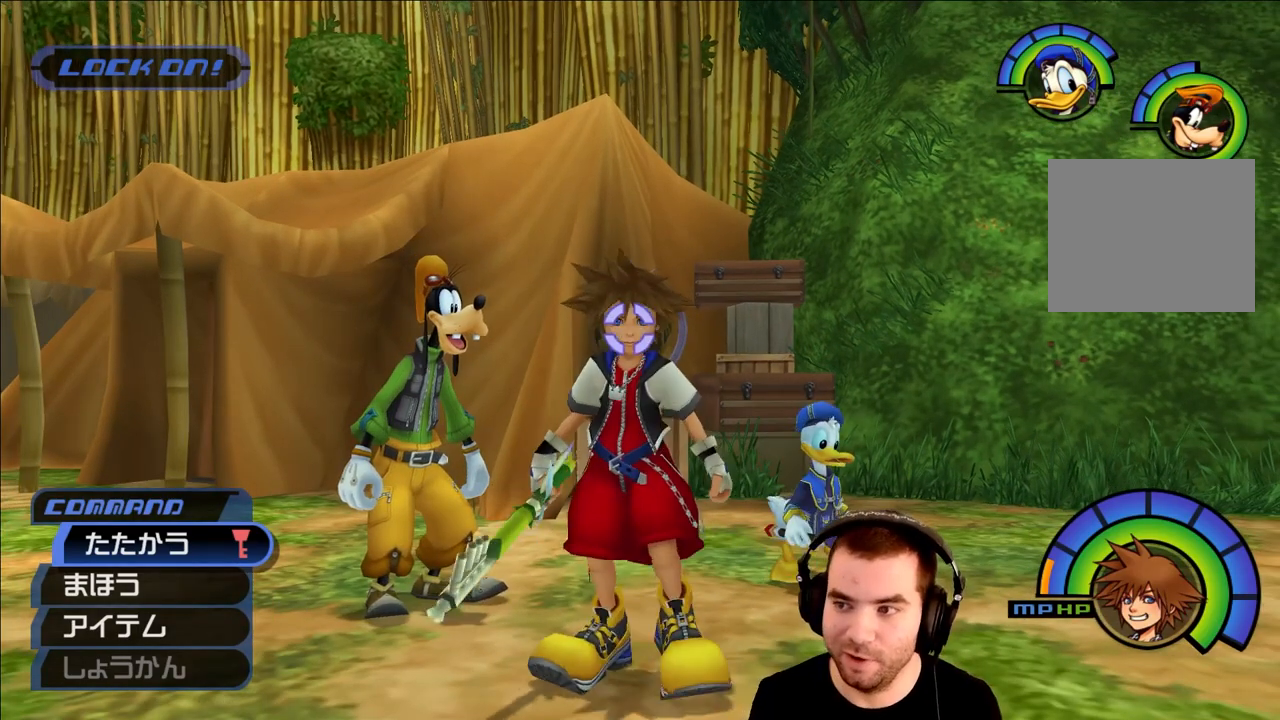
{"buttons": [], "left_stick": "center", "right_stick": "center", "events": []}
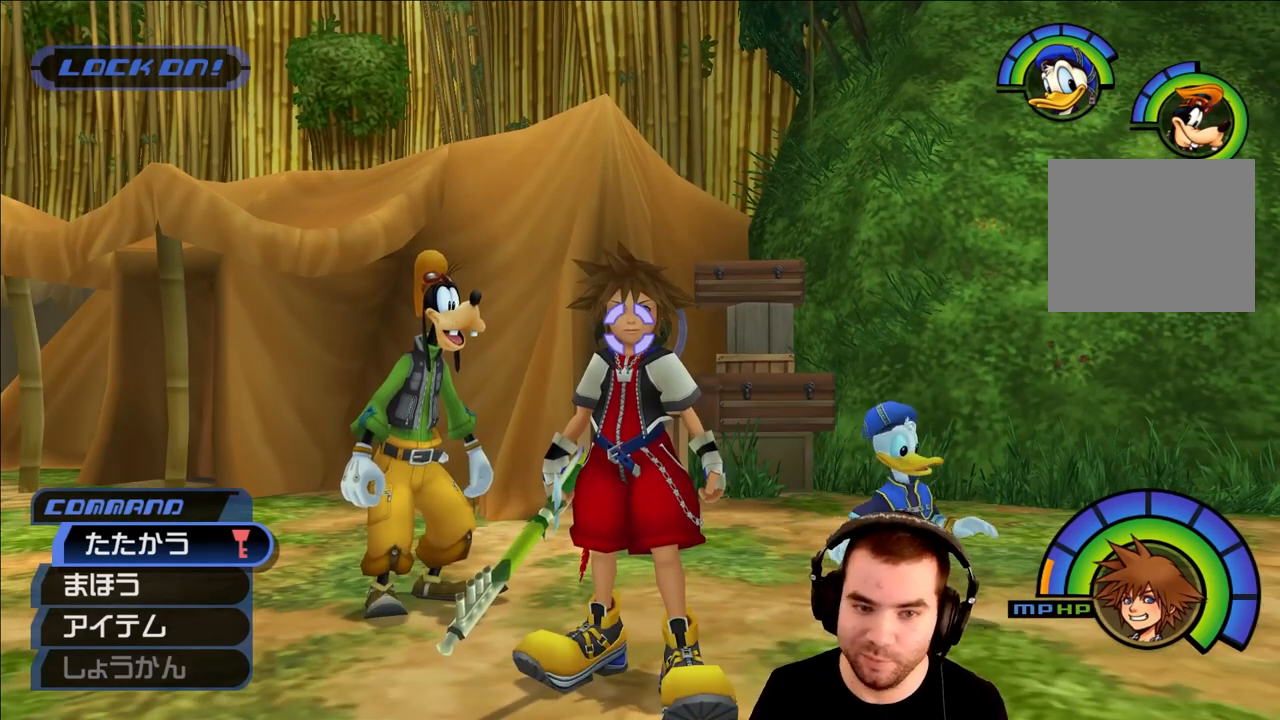
{"buttons": [], "left_stick": "up", "right_stick": "center", "events": [[150, "left_stick", "up"], [333, "left_stick", "up-right"], [500, "left_stick", "up"]]}
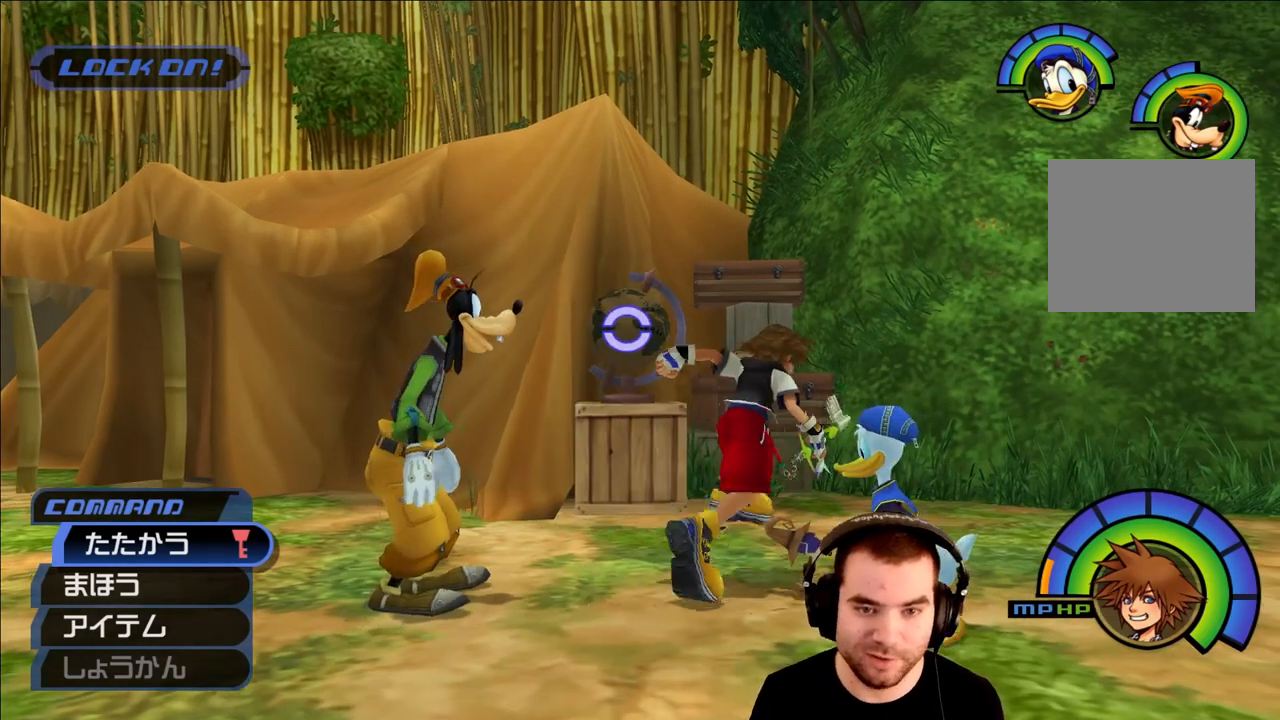
{"buttons": [], "left_stick": "center", "right_stick": "center", "events": [[167, "left_stick", "center"]]}
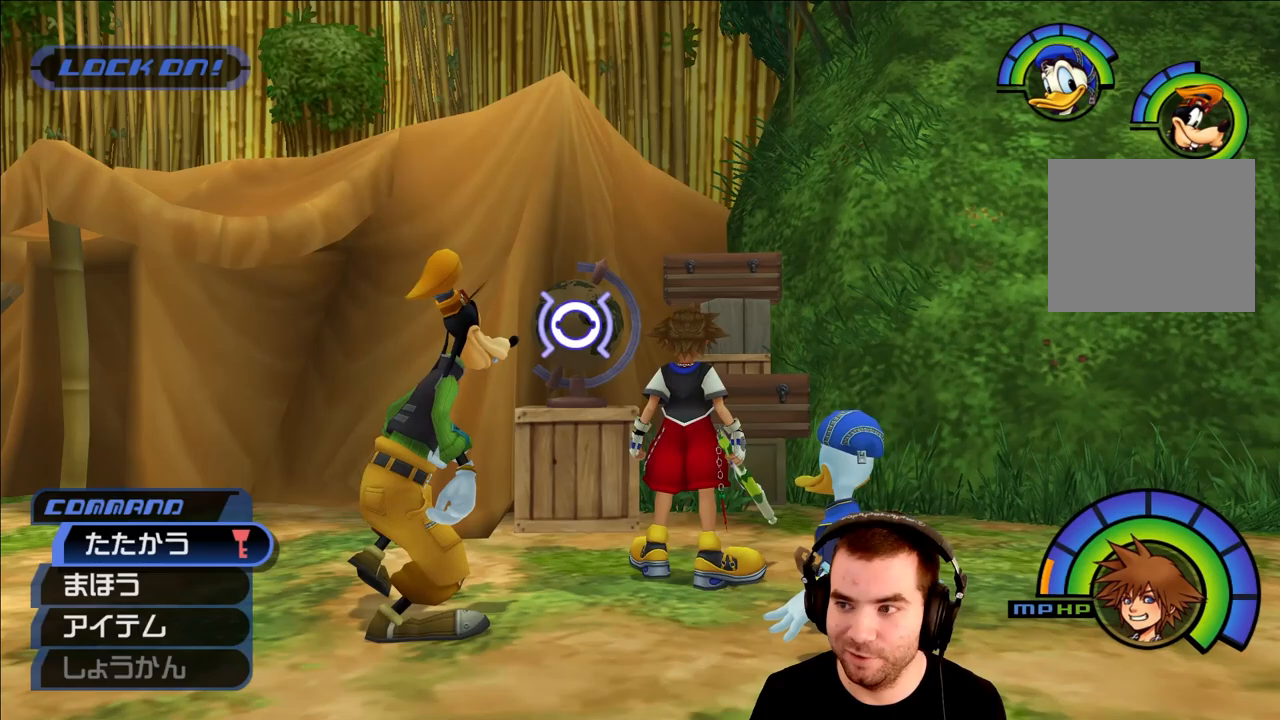
{"buttons": [], "left_stick": "center", "right_stick": "center", "events": []}
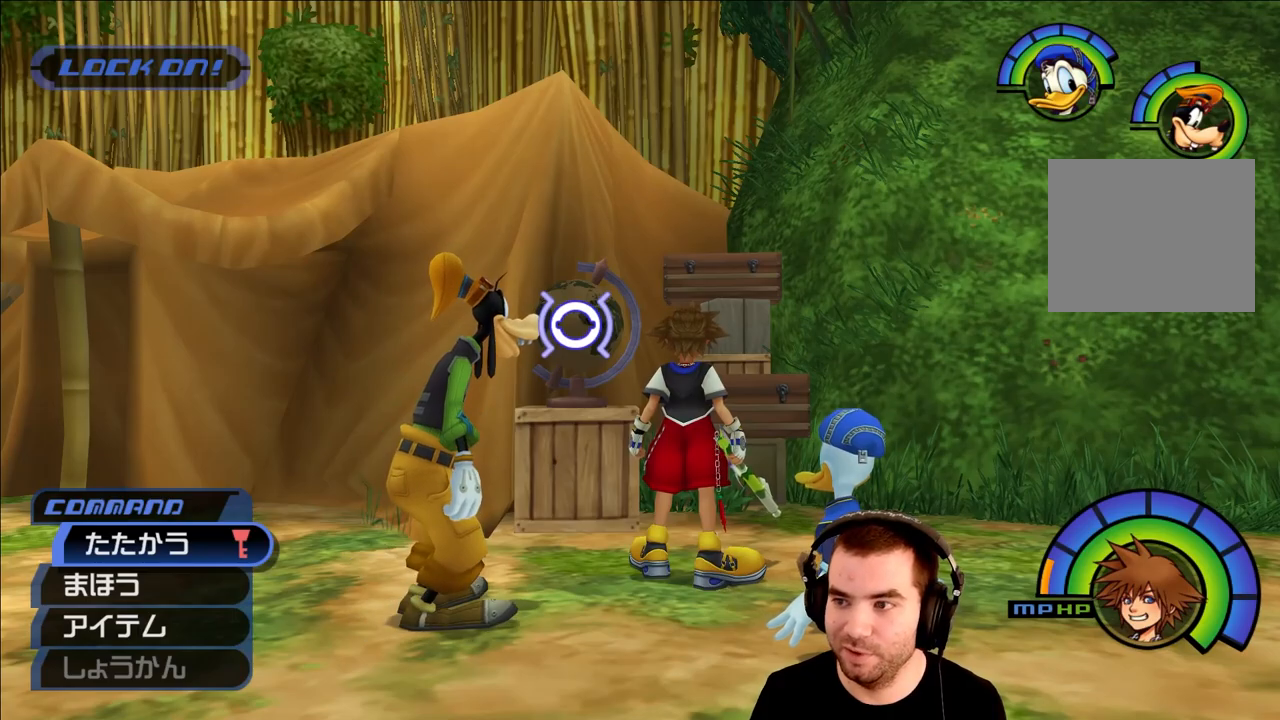
{"buttons": [], "left_stick": "center", "right_stick": "center", "events": []}
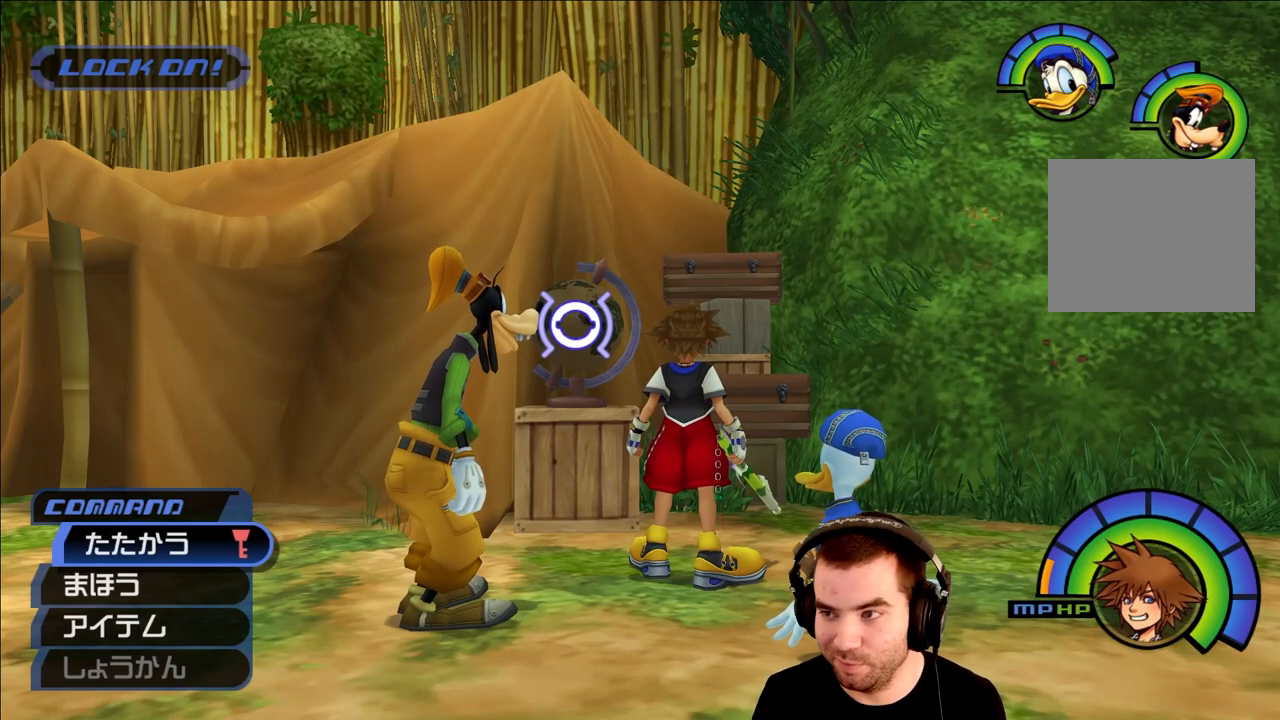
{"buttons": [], "left_stick": "center", "right_stick": "center", "events": []}
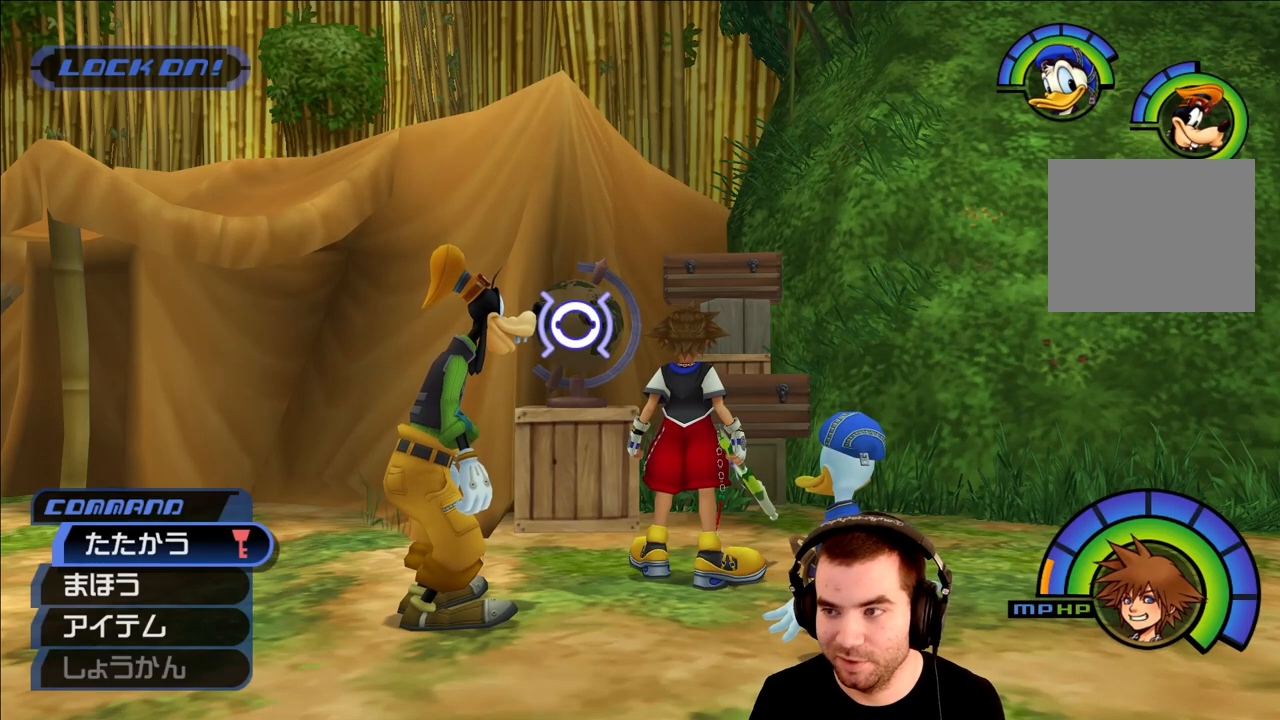
{"buttons": [], "left_stick": "center", "right_stick": "center", "events": []}
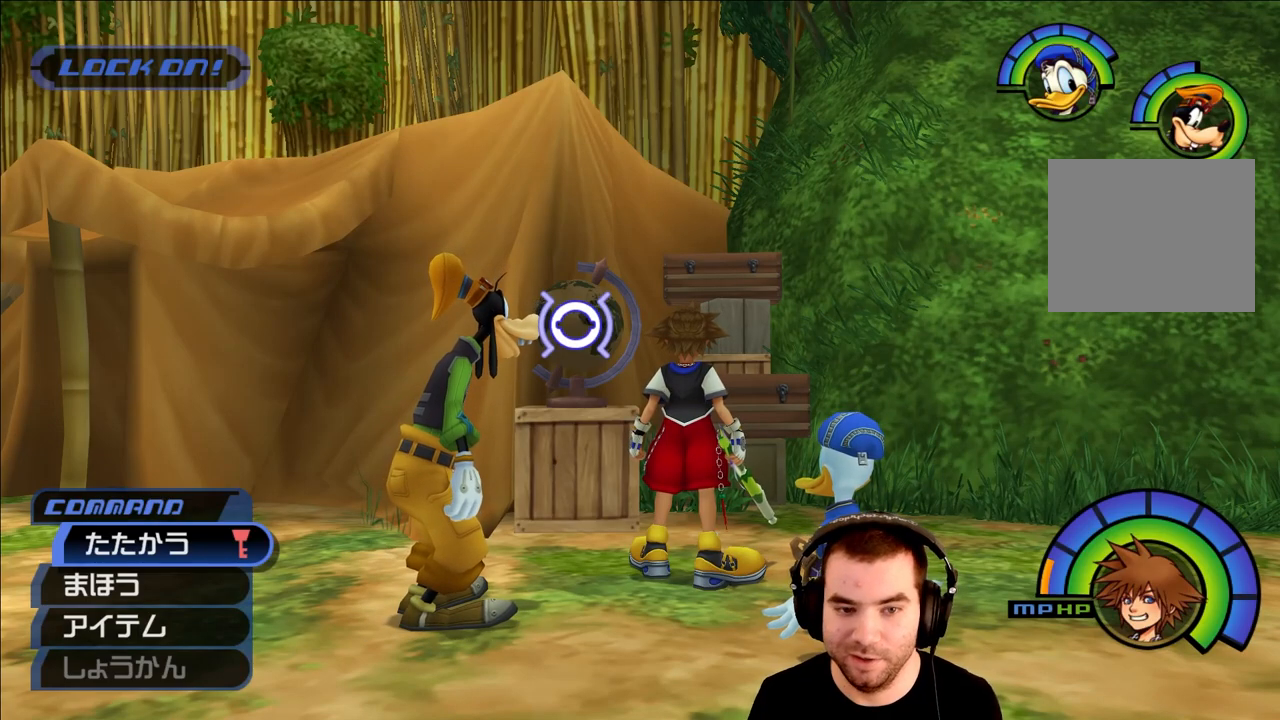
{"buttons": [], "left_stick": "center", "right_stick": "center", "events": []}
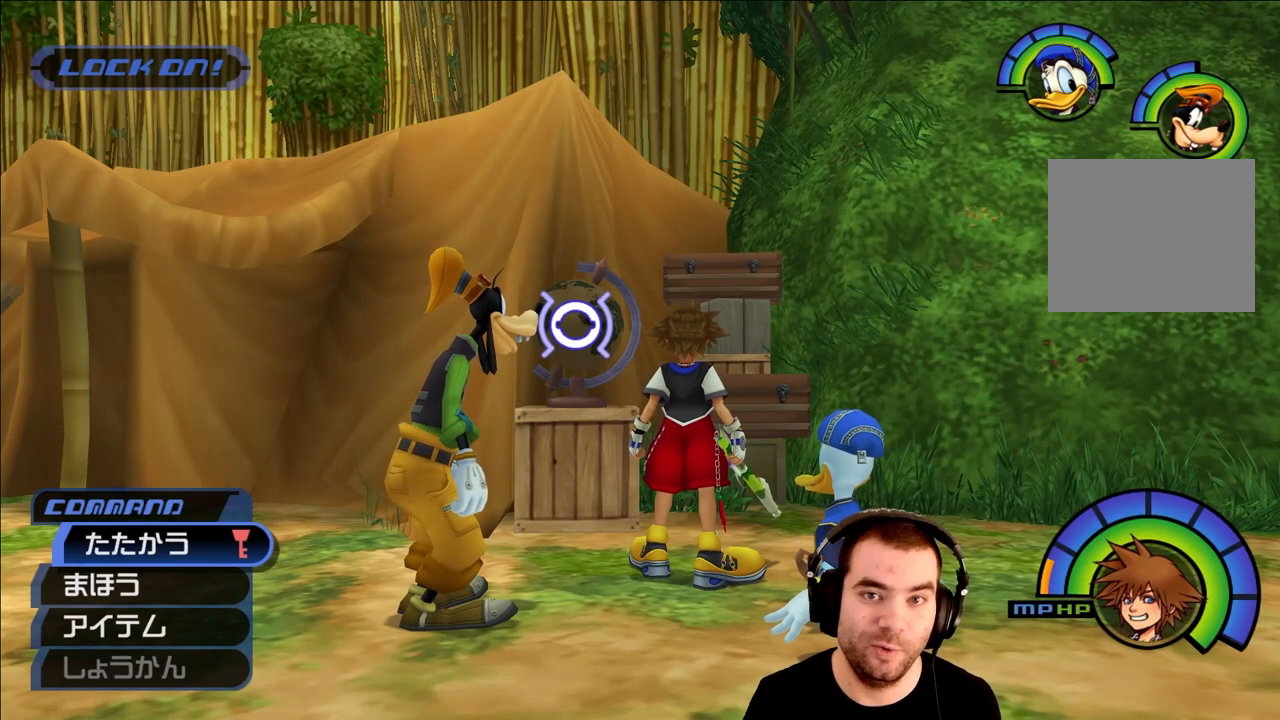
{"buttons": [], "left_stick": "down-left", "right_stick": "center", "events": [[367, "left_stick", "down"], [450, "left_stick", "down-left"]]}
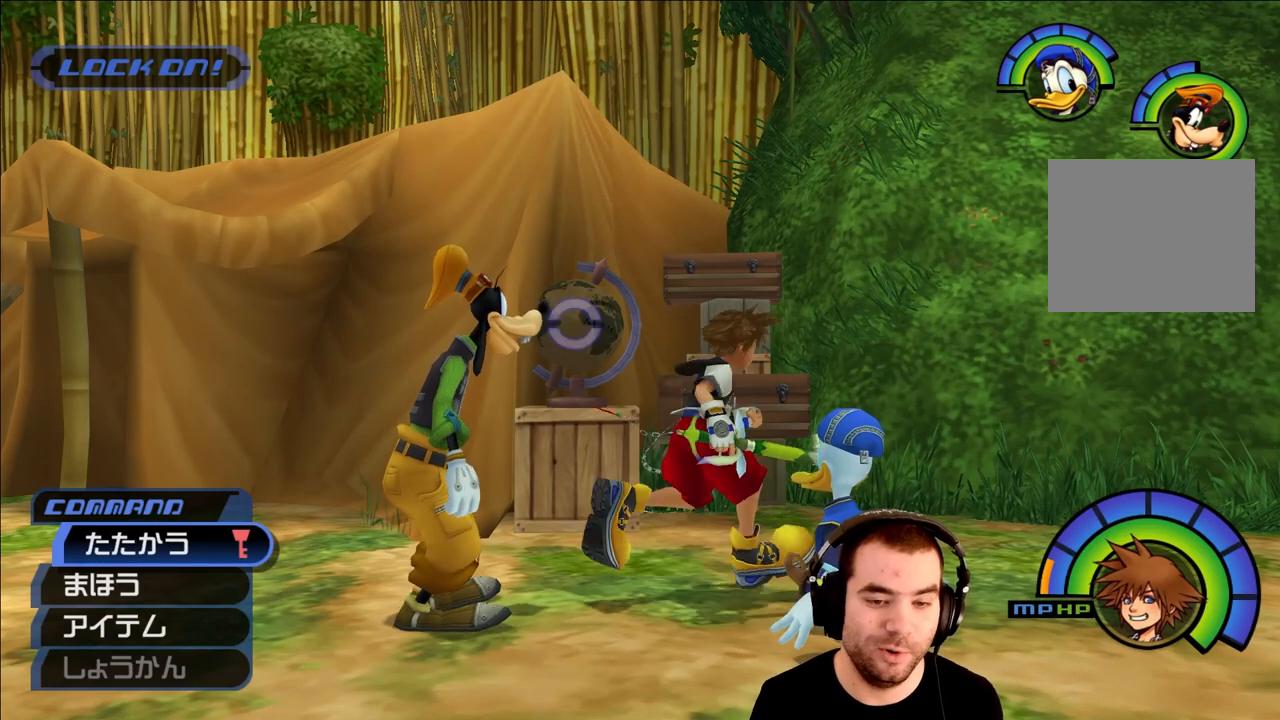
{"buttons": [], "left_stick": "left", "right_stick": "center", "events": [[333, "left_stick", "left"]]}
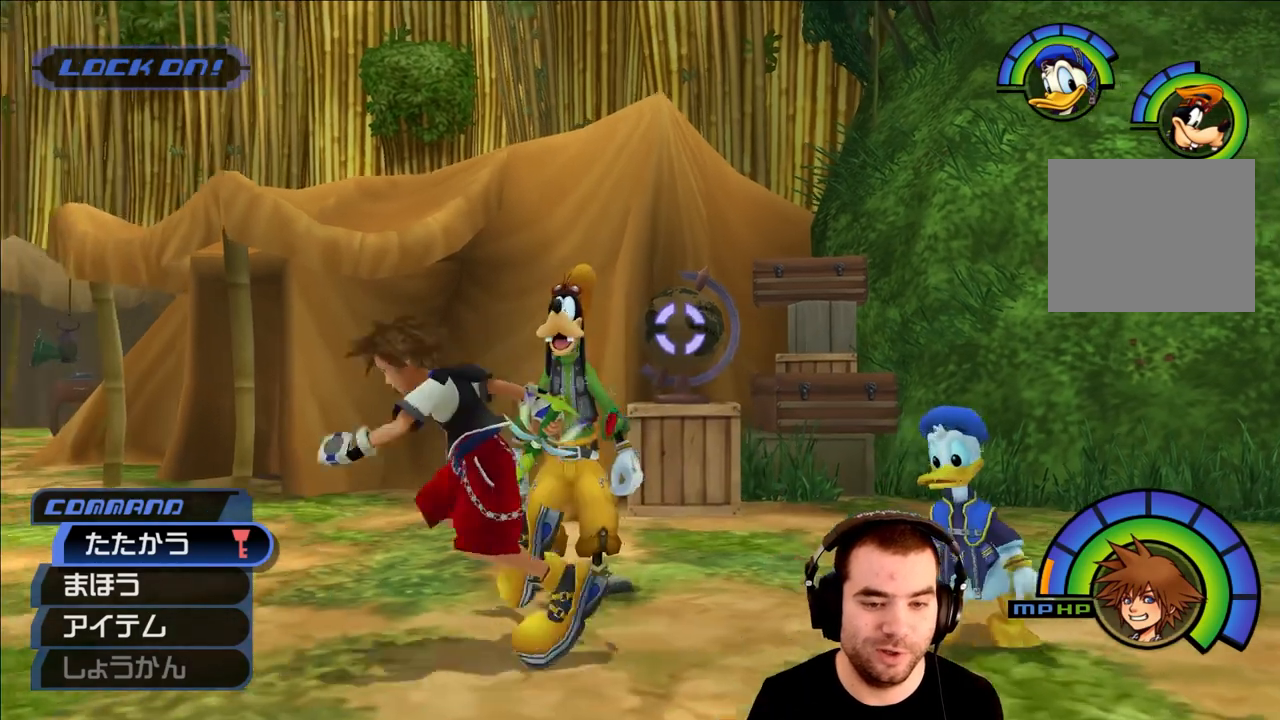
{"buttons": [], "left_stick": "up", "right_stick": "center", "events": [[133, "left_stick", "up-right"], [467, "left_stick", "up"]]}
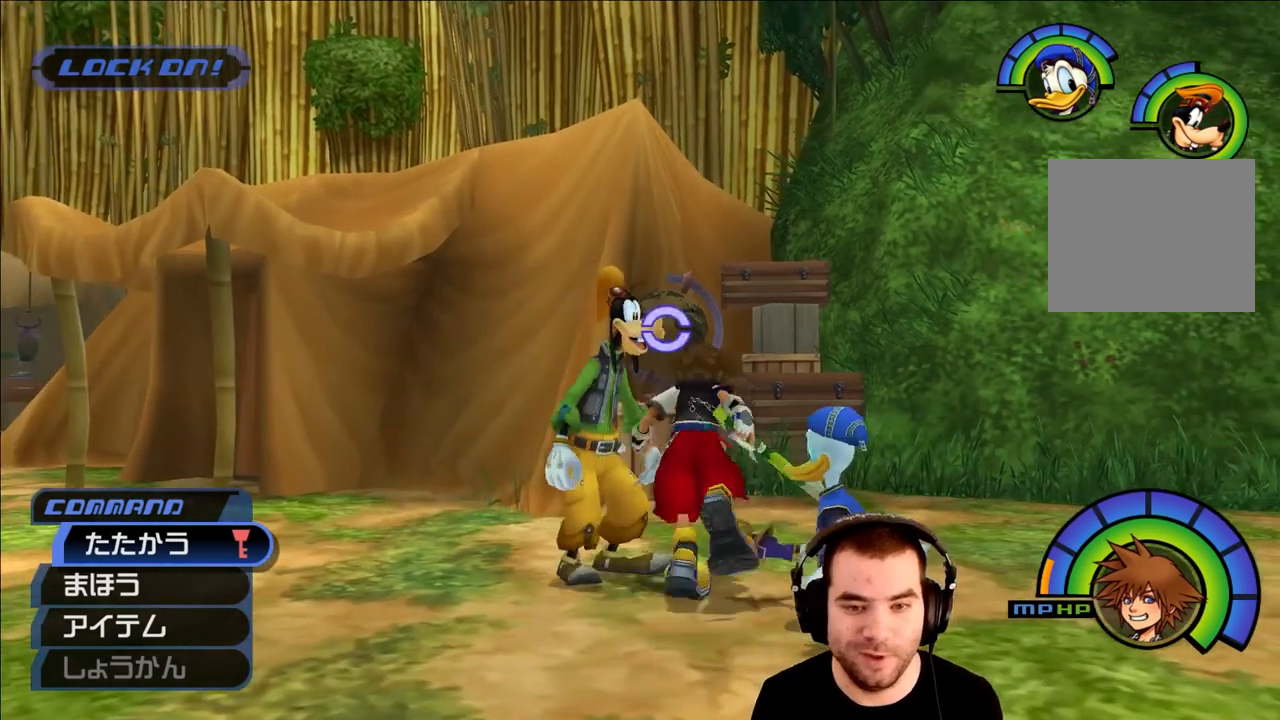
{"buttons": [], "left_stick": "center", "right_stick": "center", "events": [[250, "CIRCLE", "down"], [250, "left_stick", "center"], [333, "CIRCLE", "up"], [417, "CIRCLE", "down"], [483, "CIRCLE", "up"]]}
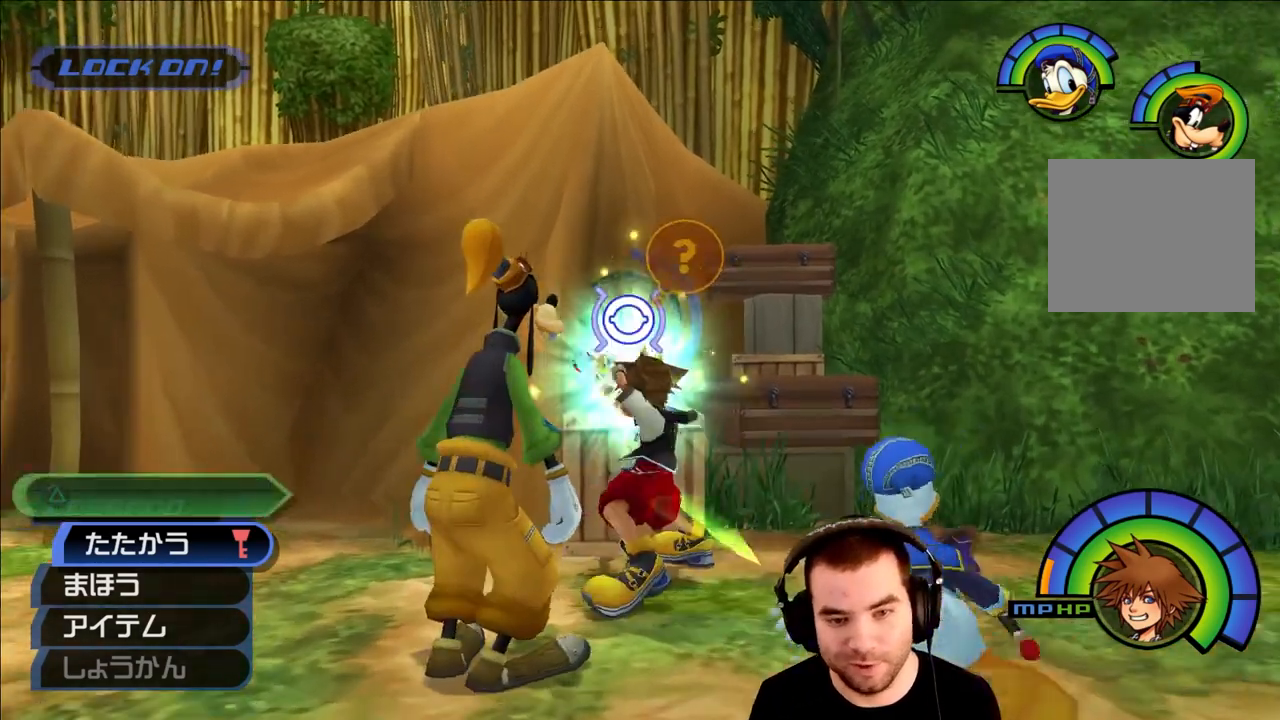
{"buttons": ["CIRCLE"], "left_stick": "center", "right_stick": "center", "events": [[50, "CIRCLE", "down"], [117, "CIRCLE", "up"], [183, "CIRCLE", "down"], [250, "CIRCLE", "up"], [317, "CIRCLE", "down"], [400, "CIRCLE", "up"], [450, "CIRCLE", "down"]]}
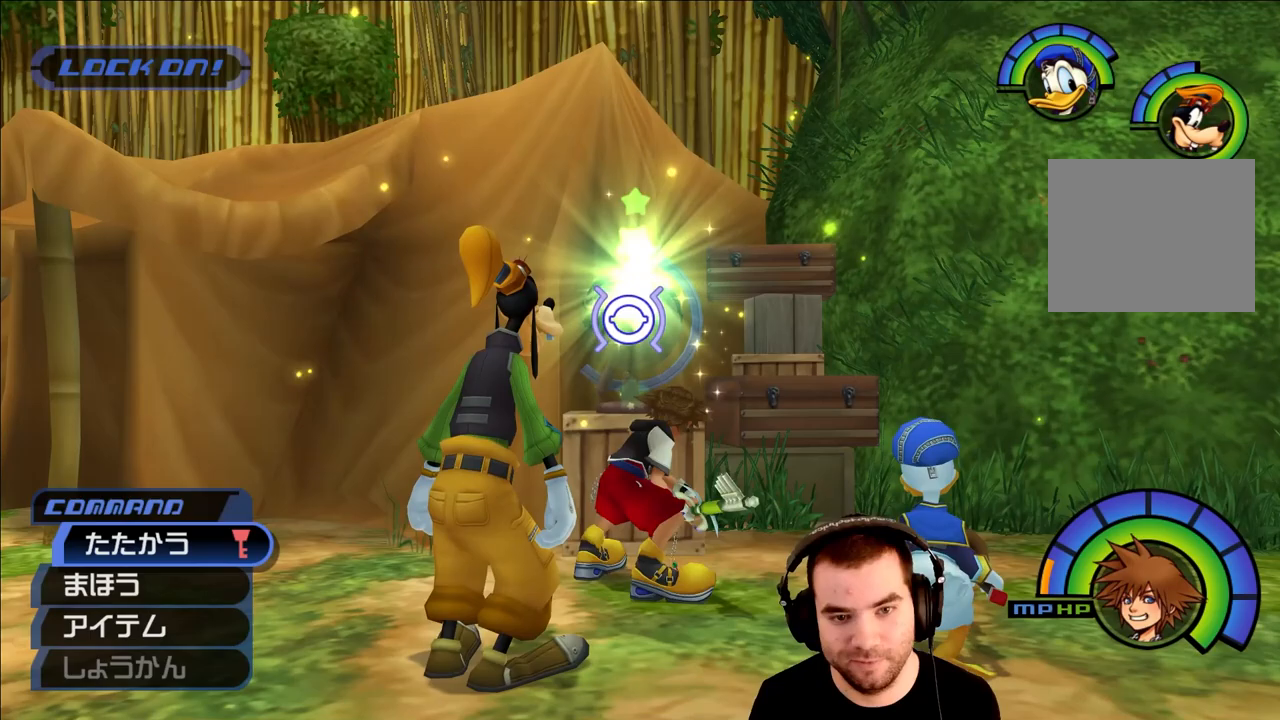
{"buttons": ["CIRCLE"], "left_stick": "center", "right_stick": "center", "events": [[33, "CIRCLE", "up"], [83, "CIRCLE", "down"], [167, "CIRCLE", "up"], [217, "CIRCLE", "down"], [300, "CIRCLE", "up"], [350, "CIRCLE", "down"], [433, "CIRCLE", "up"], [500, "CIRCLE", "down"]]}
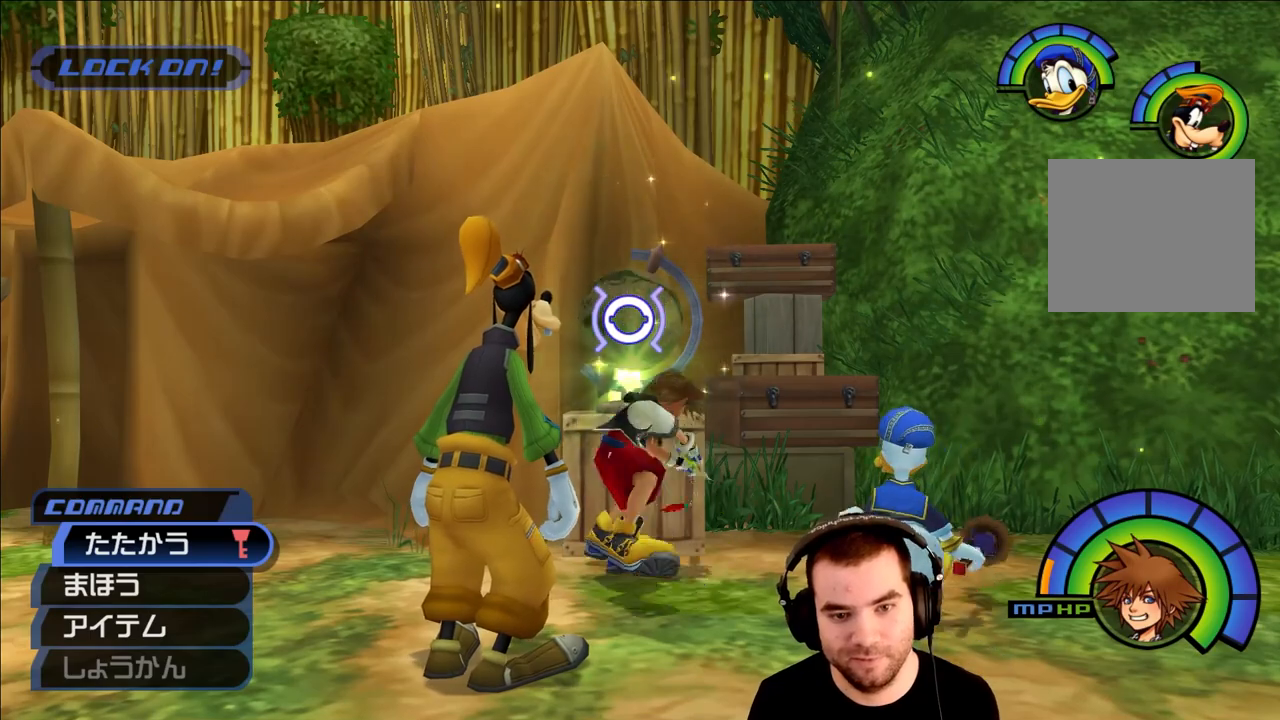
{"buttons": [], "left_stick": "down", "right_stick": "center", "events": [[100, "CIRCLE", "up"], [200, "R1", "down"], [333, "R1", "up"], [500, "left_stick", "down"]]}
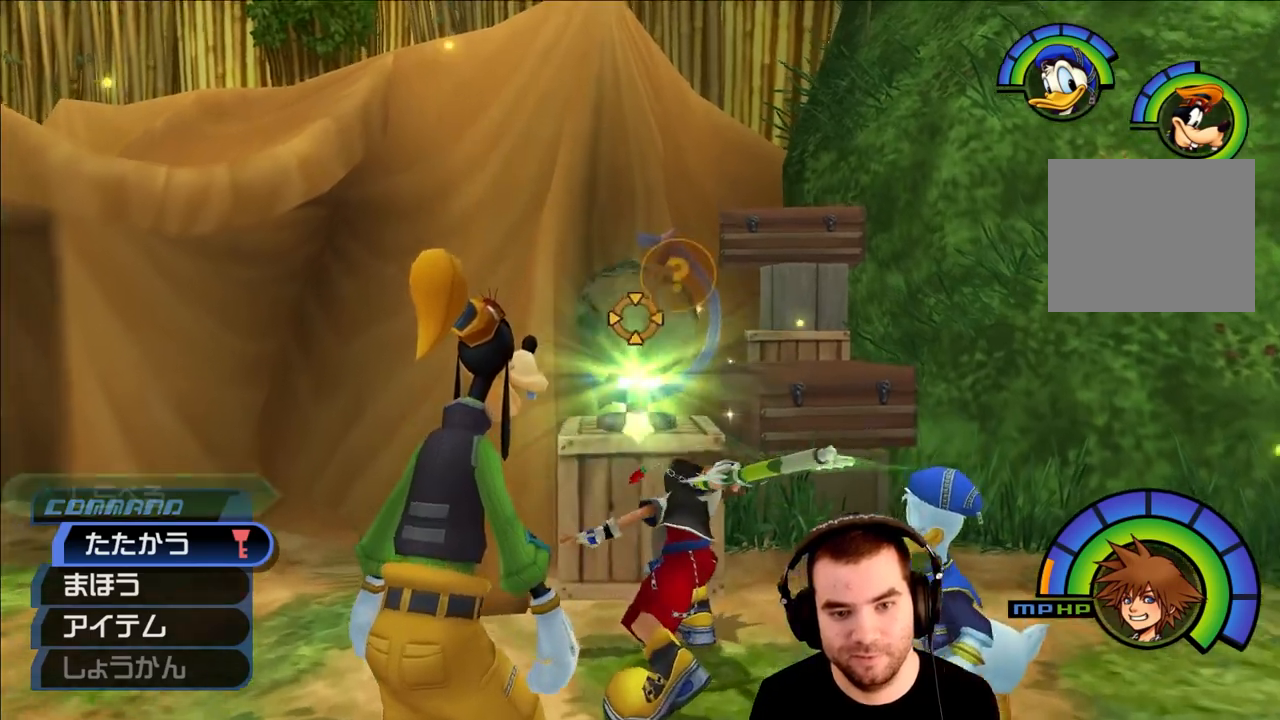
{"buttons": [], "left_stick": "down", "right_stick": "left", "events": [[433, "right_stick", "left"]]}
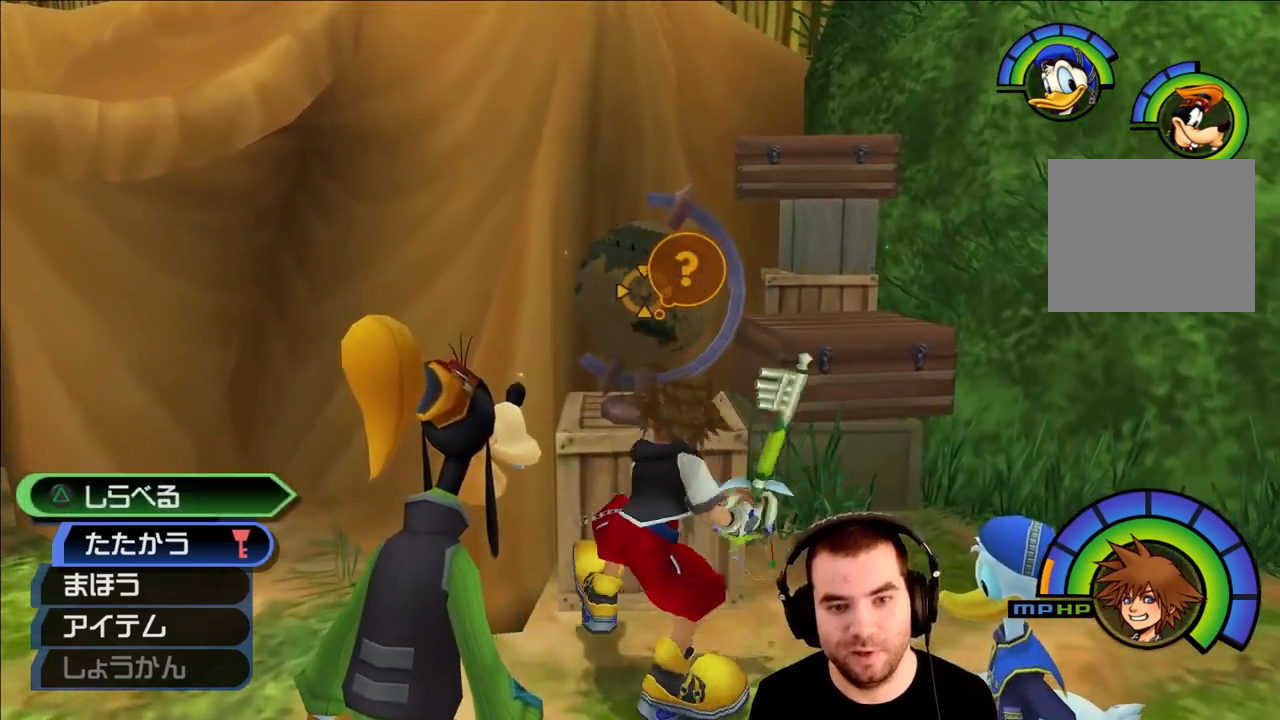
{"buttons": [], "left_stick": "left", "right_stick": "center", "events": [[283, "left_stick", "down-left"], [433, "left_stick", "left"], [500, "right_stick", "center"]]}
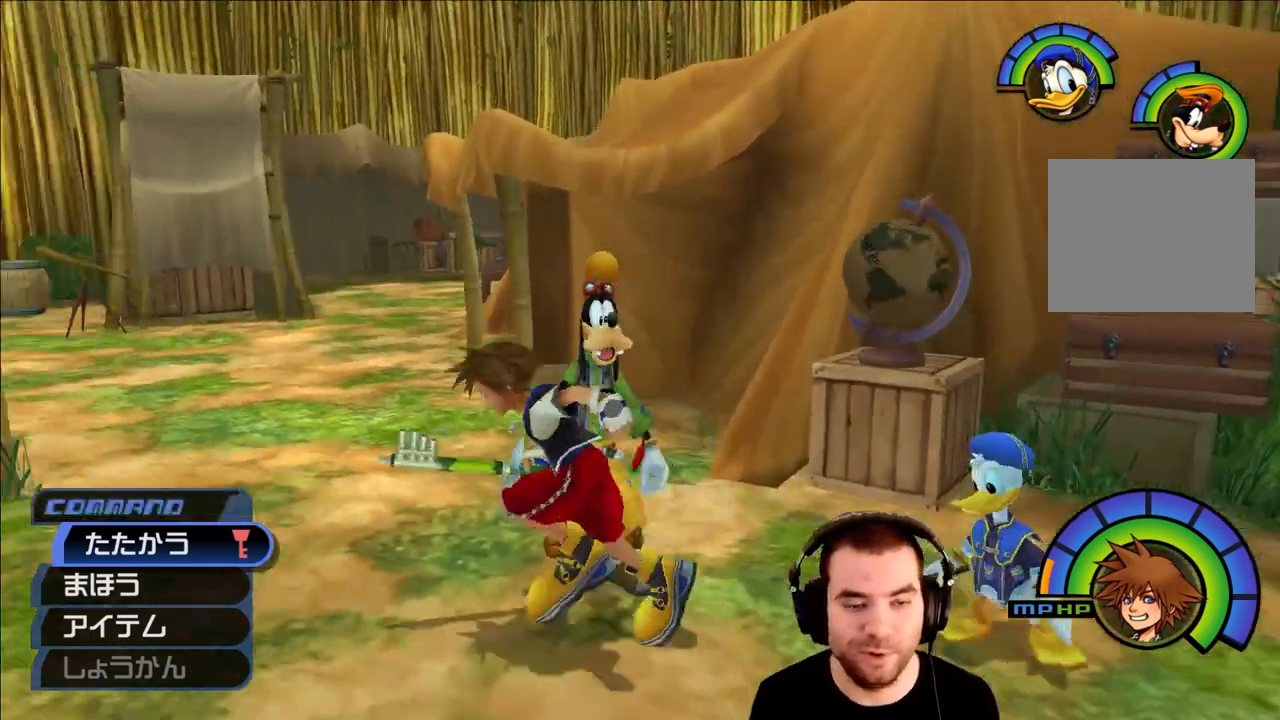
{"buttons": [], "left_stick": "center", "right_stick": "center", "events": [[33, "left_stick", "up-left"], [350, "left_stick", "center"]]}
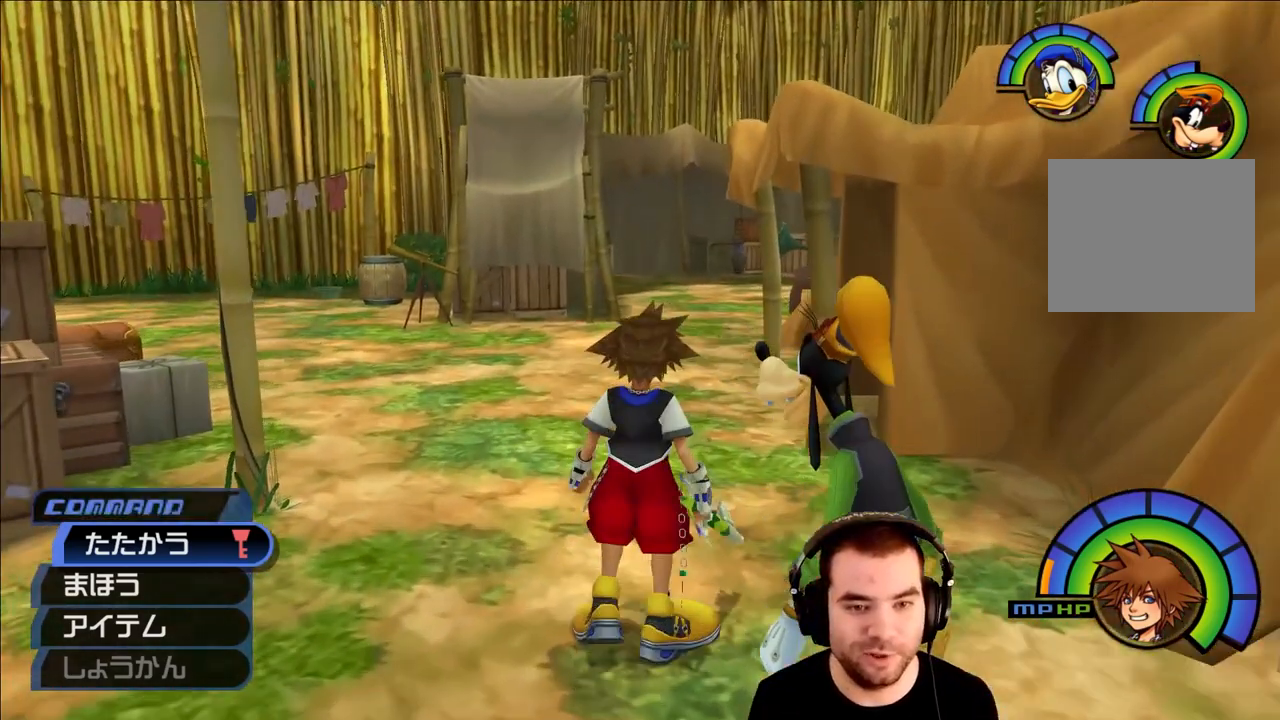
{"buttons": [], "left_stick": "center", "right_stick": "center", "events": []}
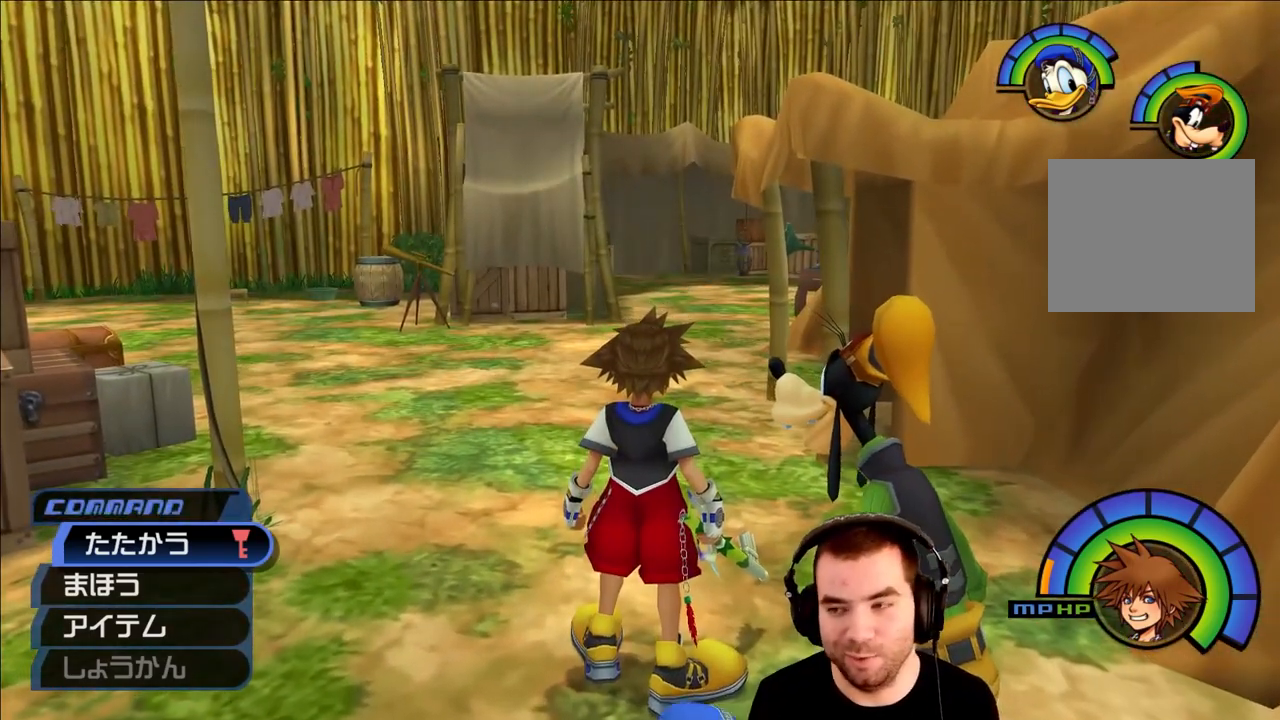
{"buttons": [], "left_stick": "center", "right_stick": "center", "events": []}
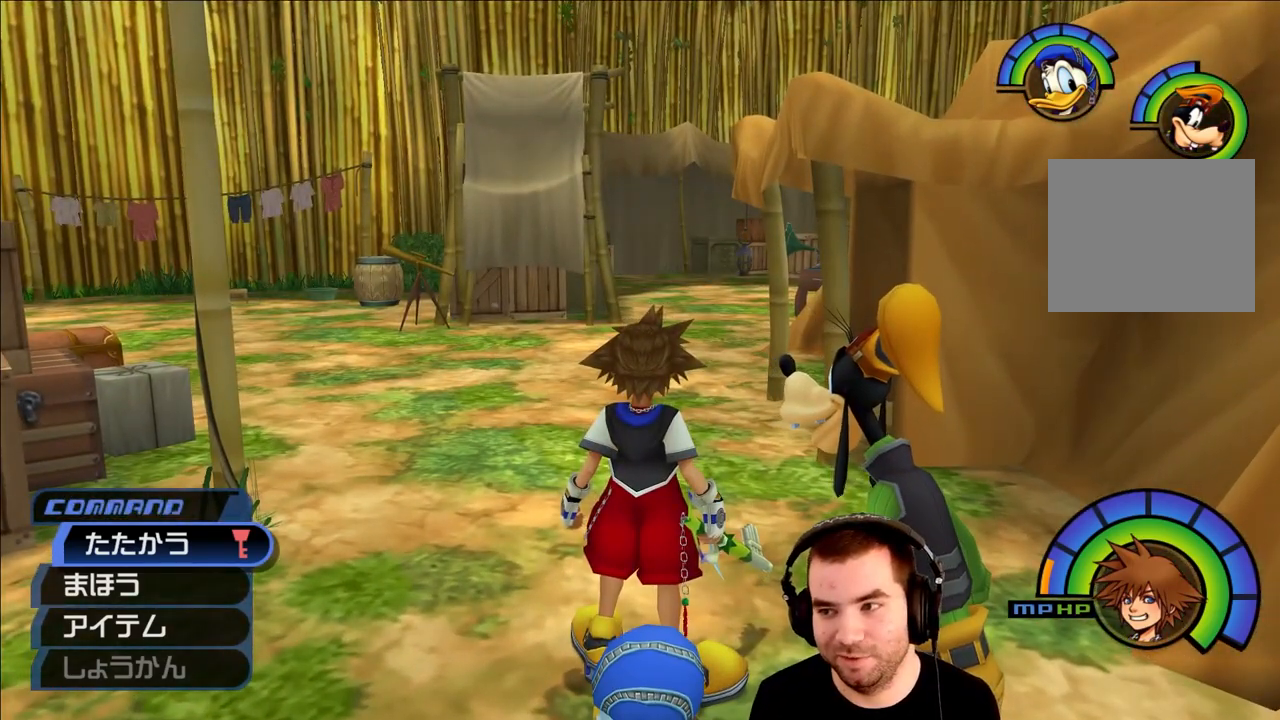
{"buttons": [], "left_stick": "up-left", "right_stick": "center", "events": [[500, "left_stick", "up-left"]]}
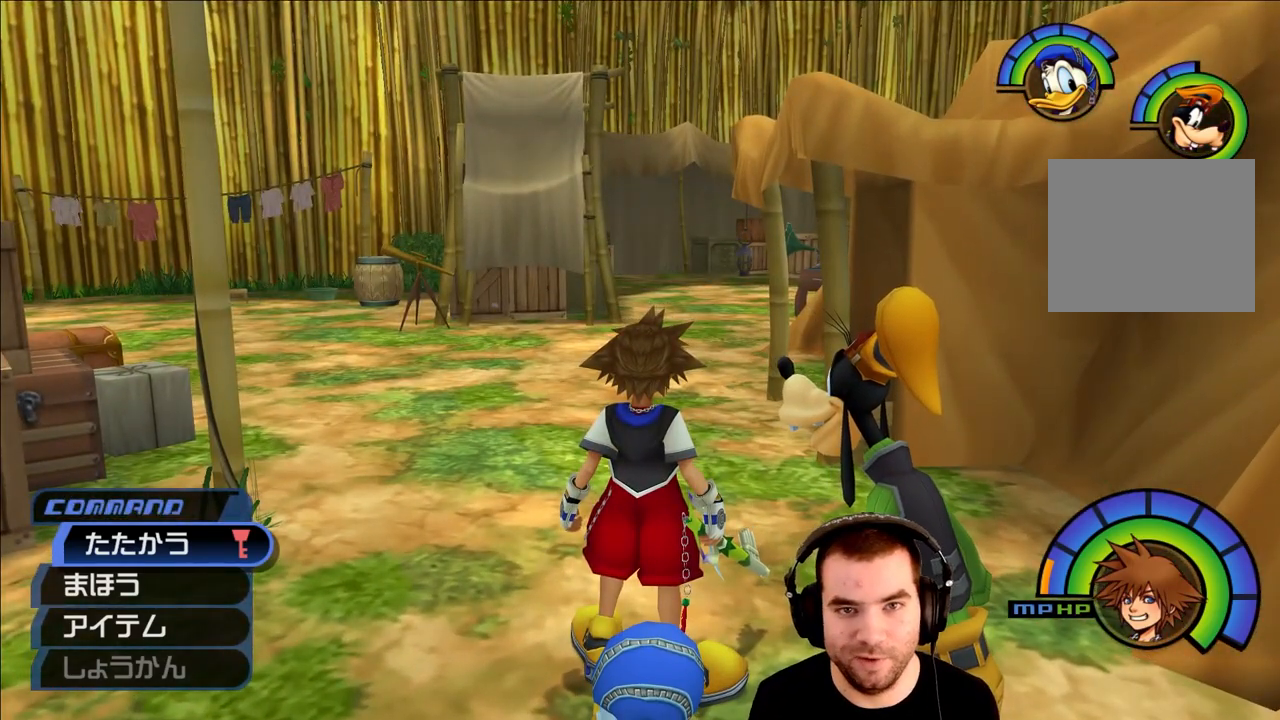
{"buttons": [], "left_stick": "center", "right_stick": "left", "events": [[217, "left_stick", "up"], [383, "right_stick", "left"], [400, "left_stick", "center"]]}
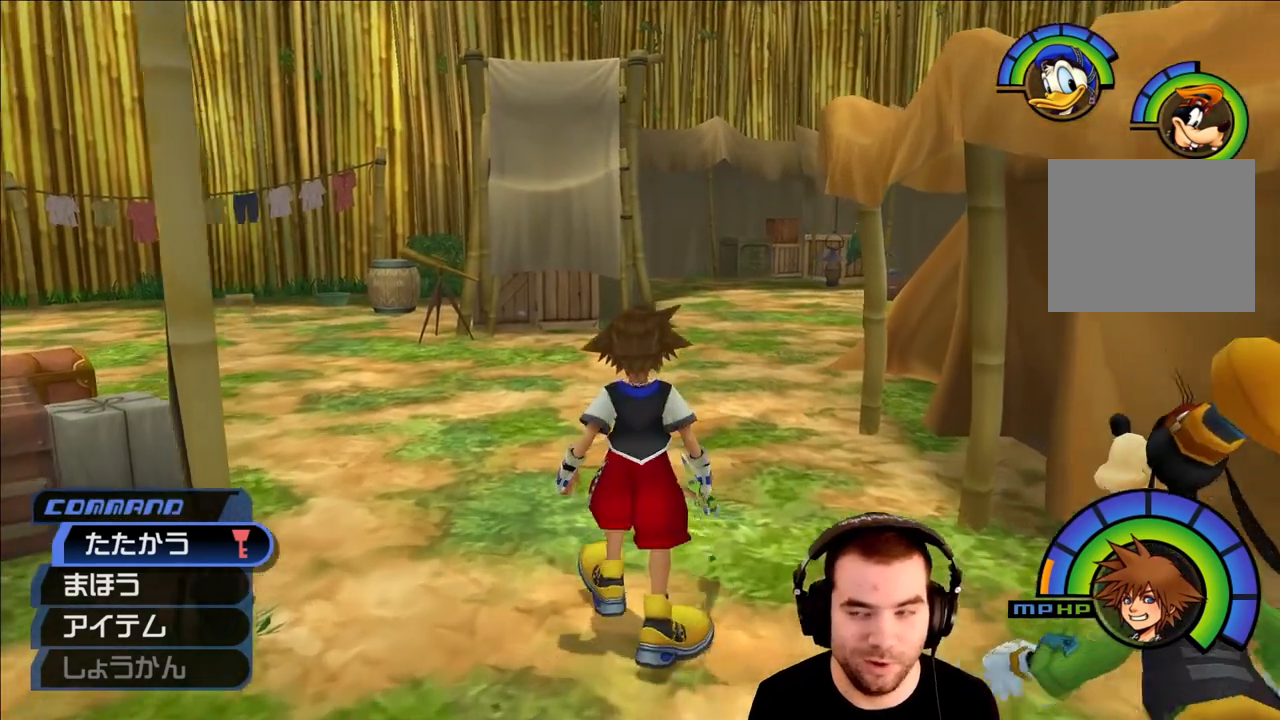
{"buttons": [], "left_stick": "up", "right_stick": "center", "events": [[267, "left_stick", "up"], [367, "right_stick", "center"]]}
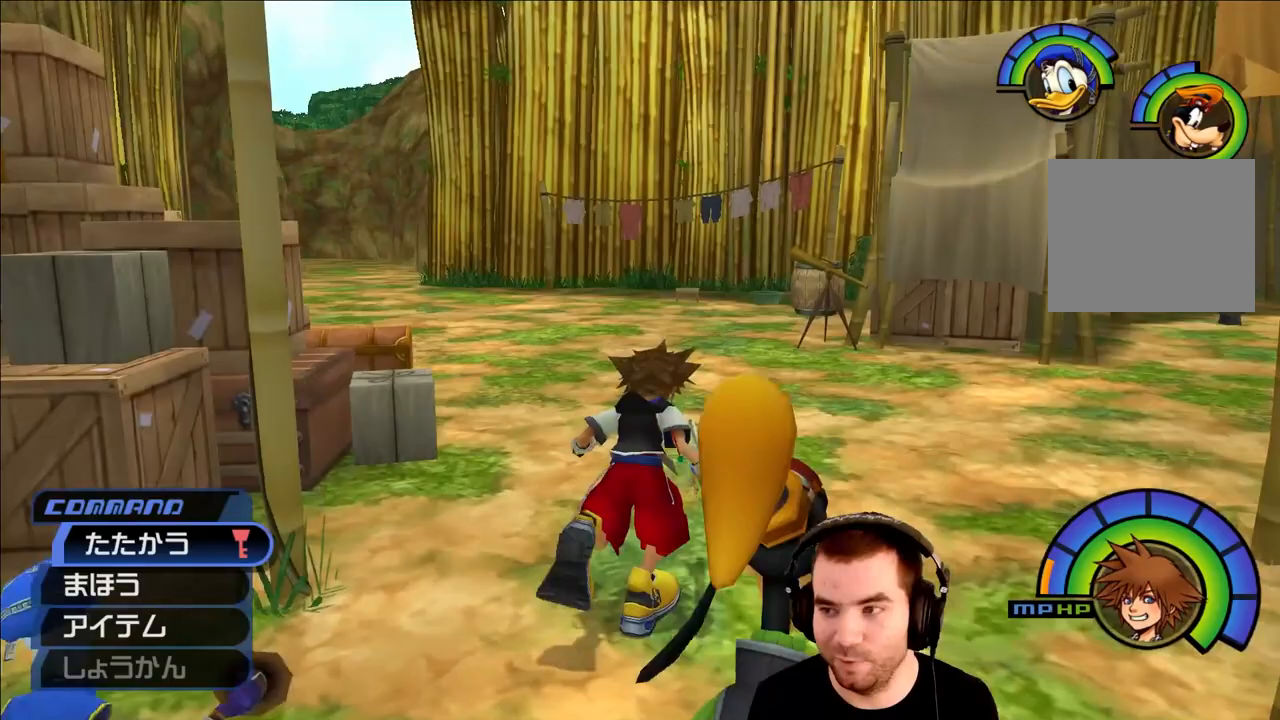
{"buttons": [], "left_stick": "center", "right_stick": "center", "events": [[117, "left_stick", "center"]]}
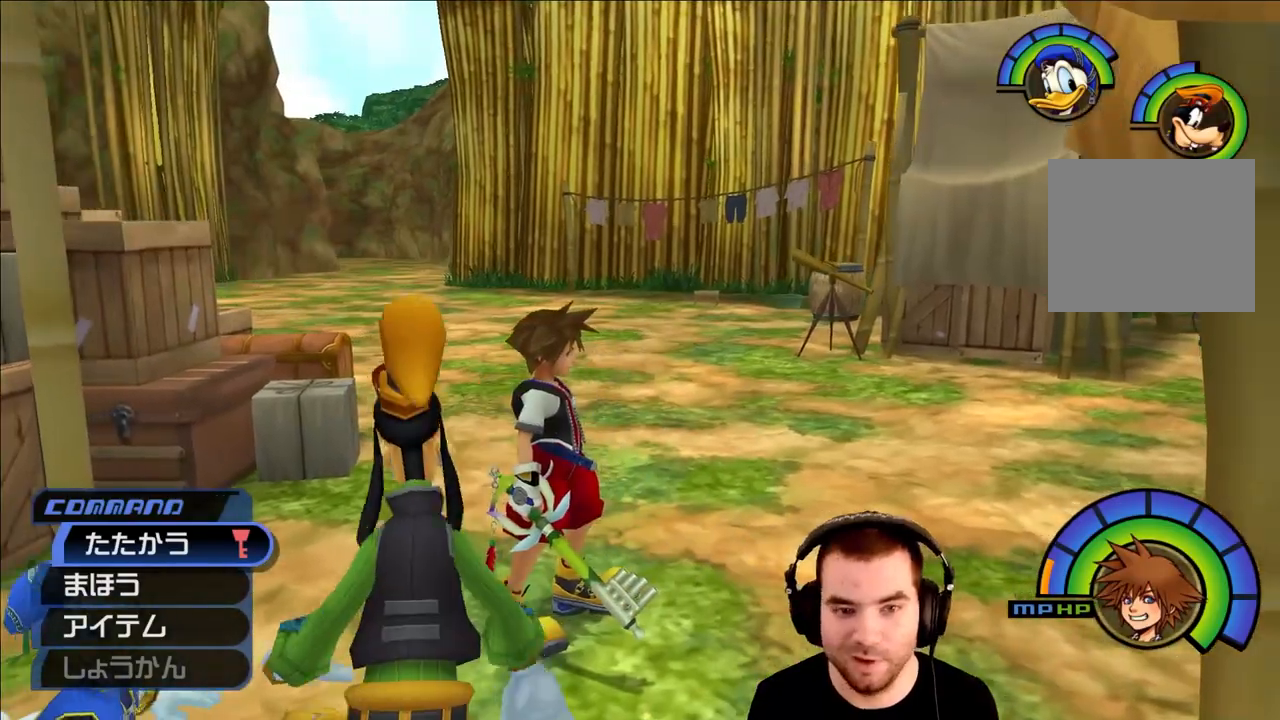
{"buttons": [], "left_stick": "center", "right_stick": "left", "events": [[250, "right_stick", "left"]]}
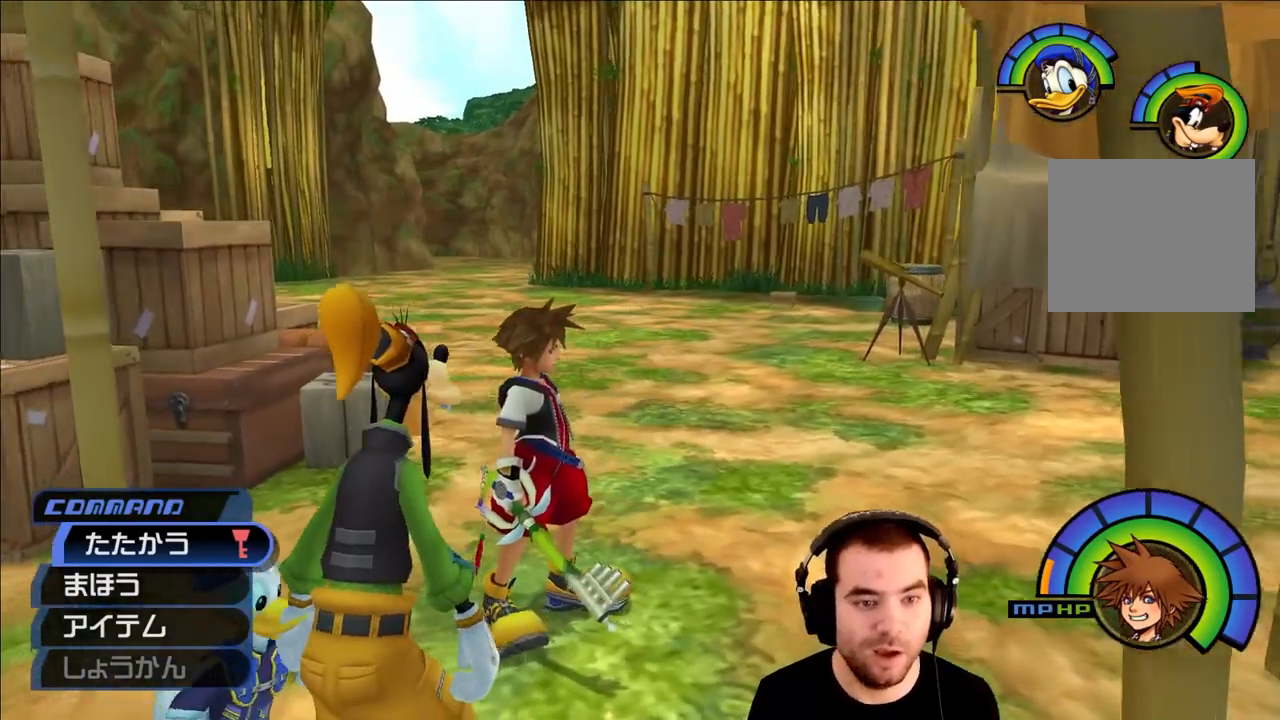
{"buttons": [], "left_stick": "center", "right_stick": "center", "events": [[283, "right_stick", "down-left"], [500, "right_stick", "center"]]}
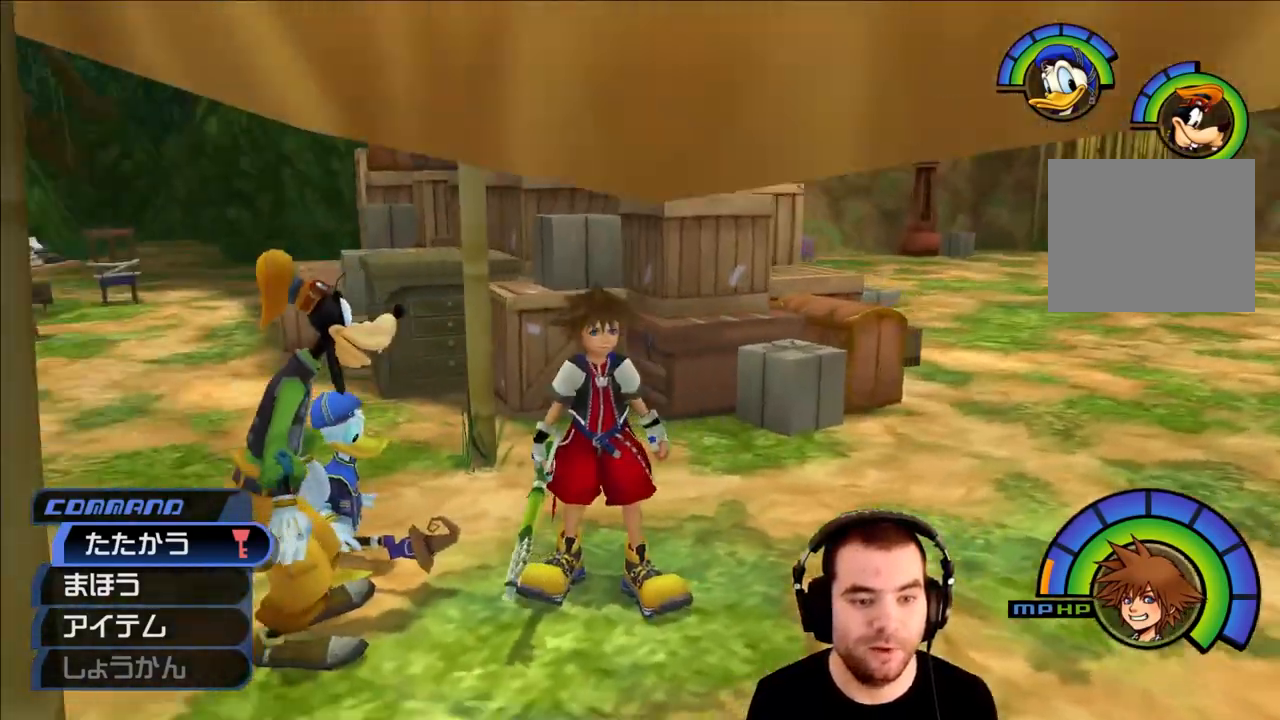
{"buttons": [], "left_stick": "center", "right_stick": "left", "events": [[417, "right_stick", "left"]]}